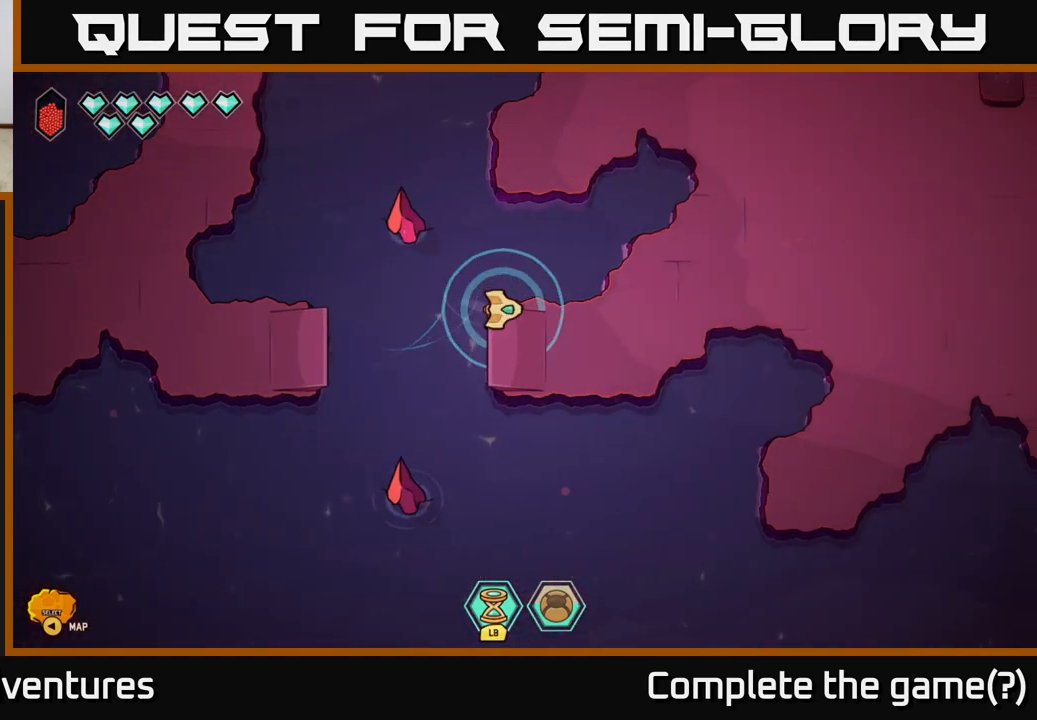
Gameplay with a controller (Xbox layout); each line is a JSON object with the inputs held at the frame after it. "events" lists button and stick changes between this image and that frame as [ms after this image, input, new state], when the widget could be followed in between.
{"buttons": [], "left_stick": "up-right", "right_stick": "center", "events": [[183, "left_stick", "right"], [433, "left_stick", "up-right"]]}
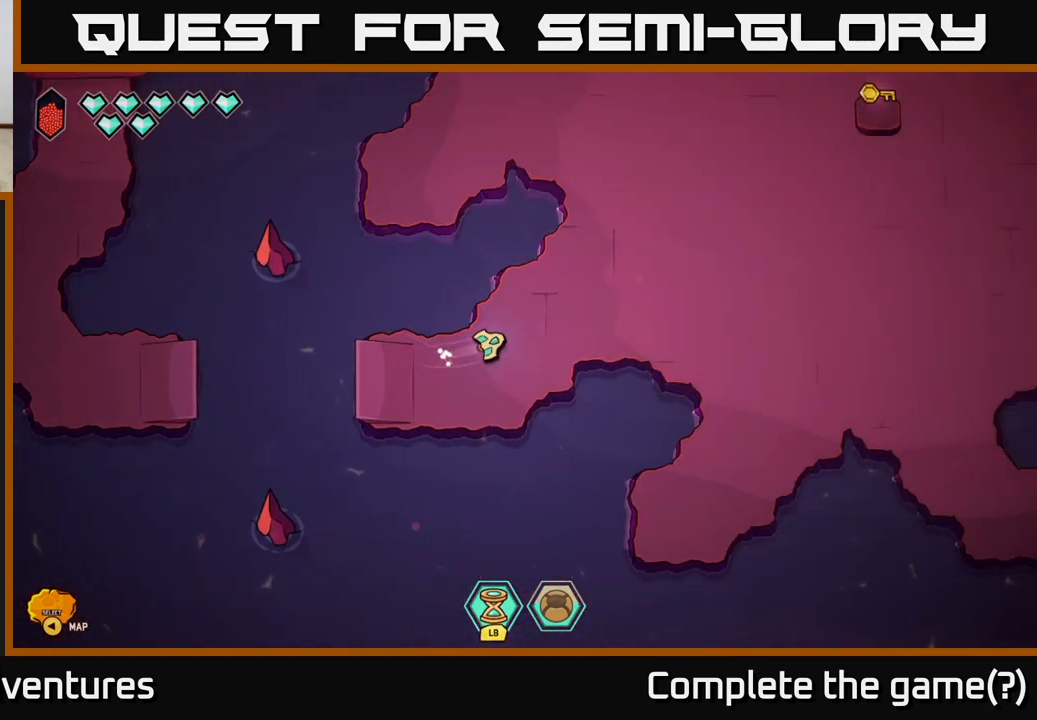
{"buttons": [], "left_stick": "up-right", "right_stick": "center", "events": []}
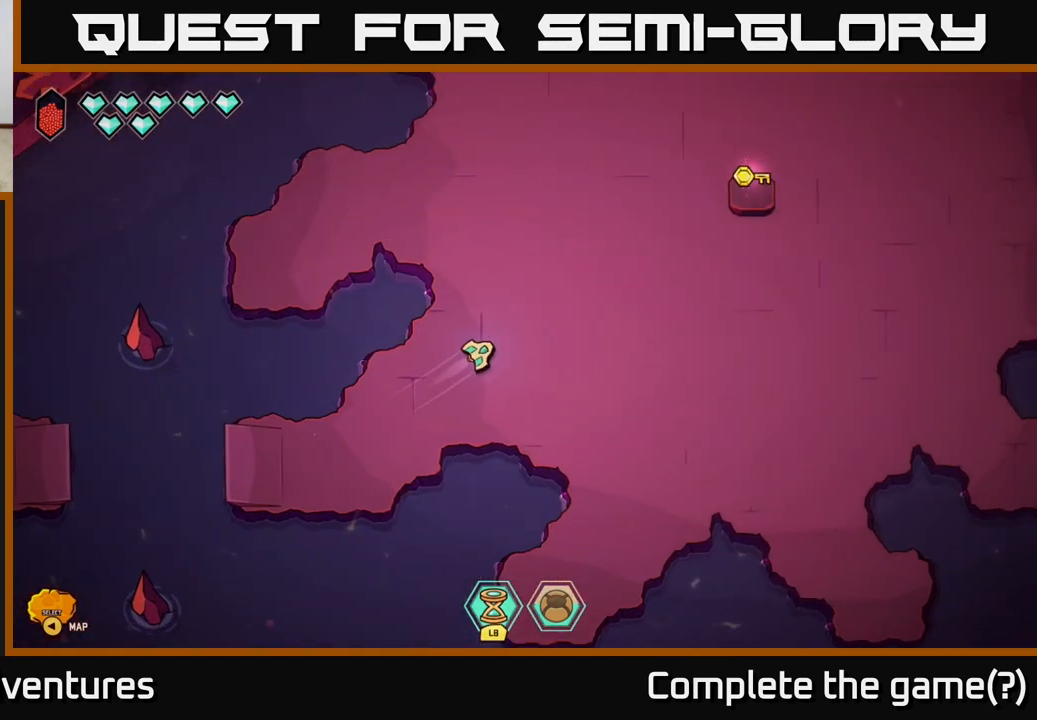
{"buttons": ["L2"], "left_stick": "up-right", "right_stick": "center", "events": [[167, "L2", "down"], [433, "L2", "up"], [500, "L2", "down"]]}
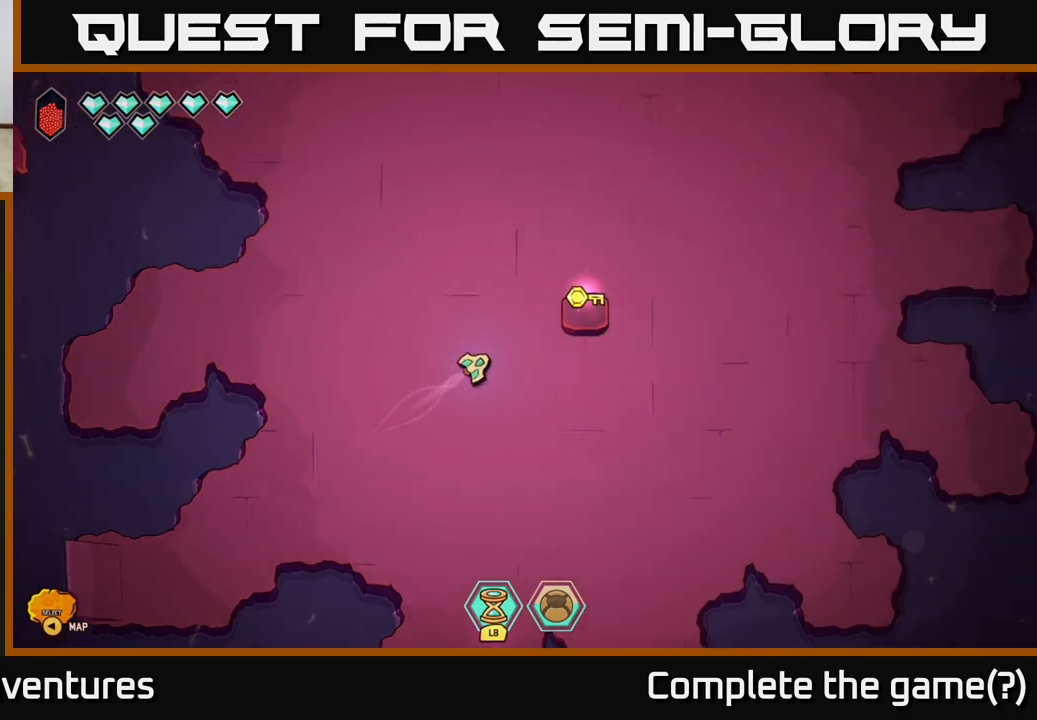
{"buttons": [], "left_stick": "down-left", "right_stick": "center", "events": [[400, "L2", "up"], [500, "left_stick", "down-left"]]}
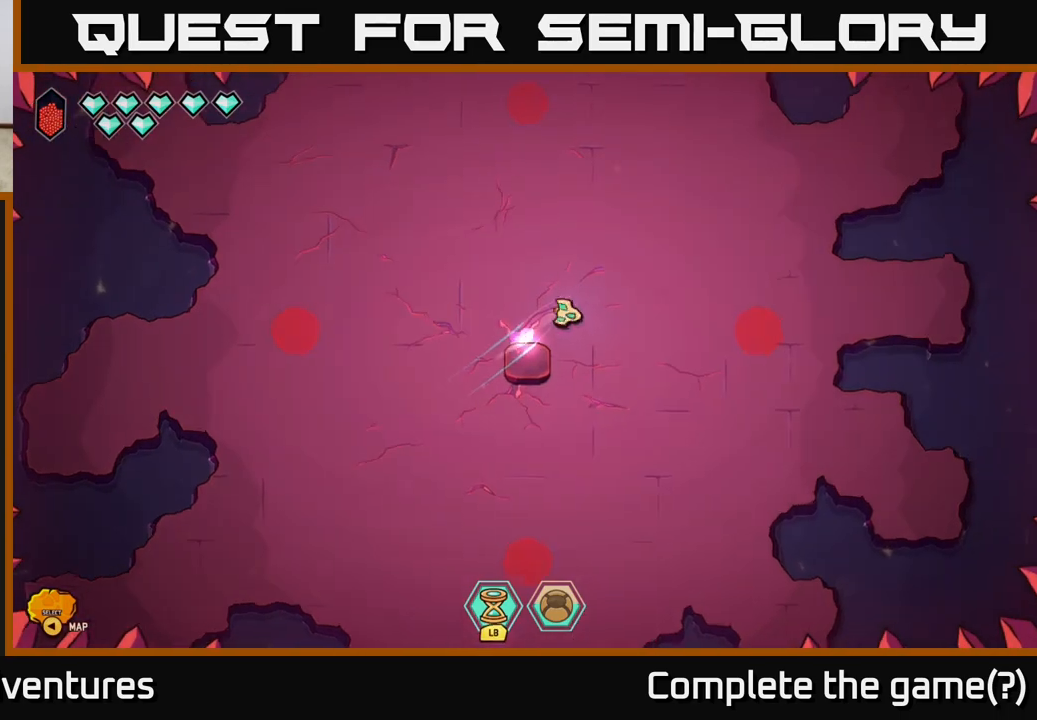
{"buttons": [], "left_stick": "left", "right_stick": "center", "events": [[150, "left_stick", "center"], [300, "left_stick", "down"], [417, "left_stick", "left"]]}
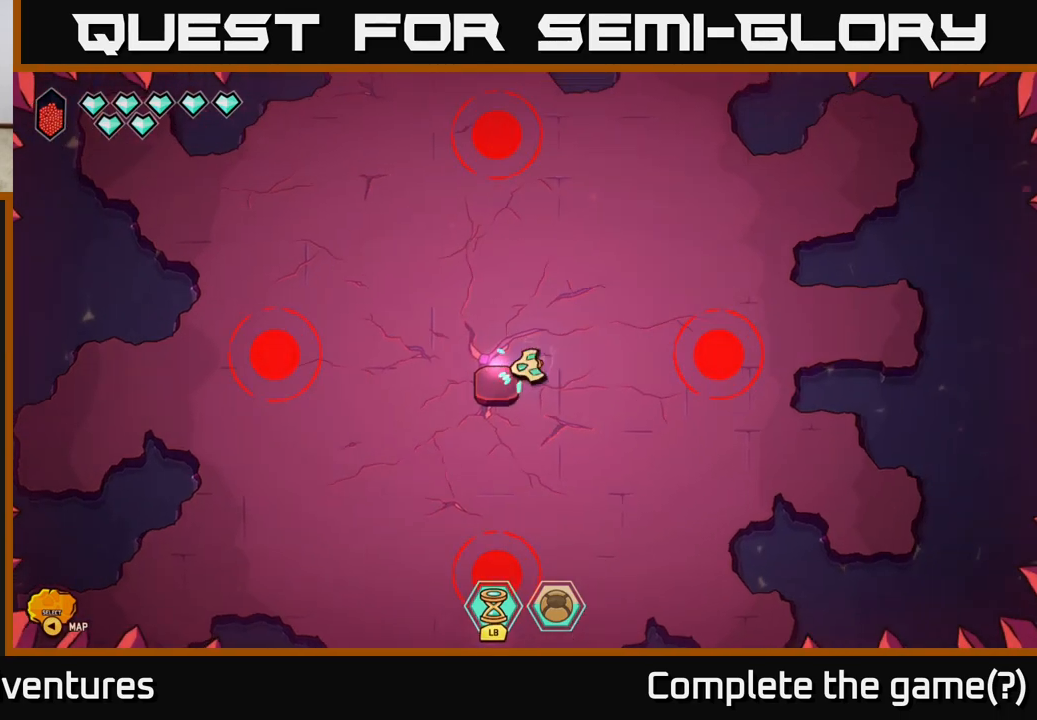
{"buttons": [], "left_stick": "center", "right_stick": "left", "events": [[67, "right_stick", "left"], [100, "left_stick", "center"], [233, "left_stick", "down-left"], [467, "left_stick", "center"]]}
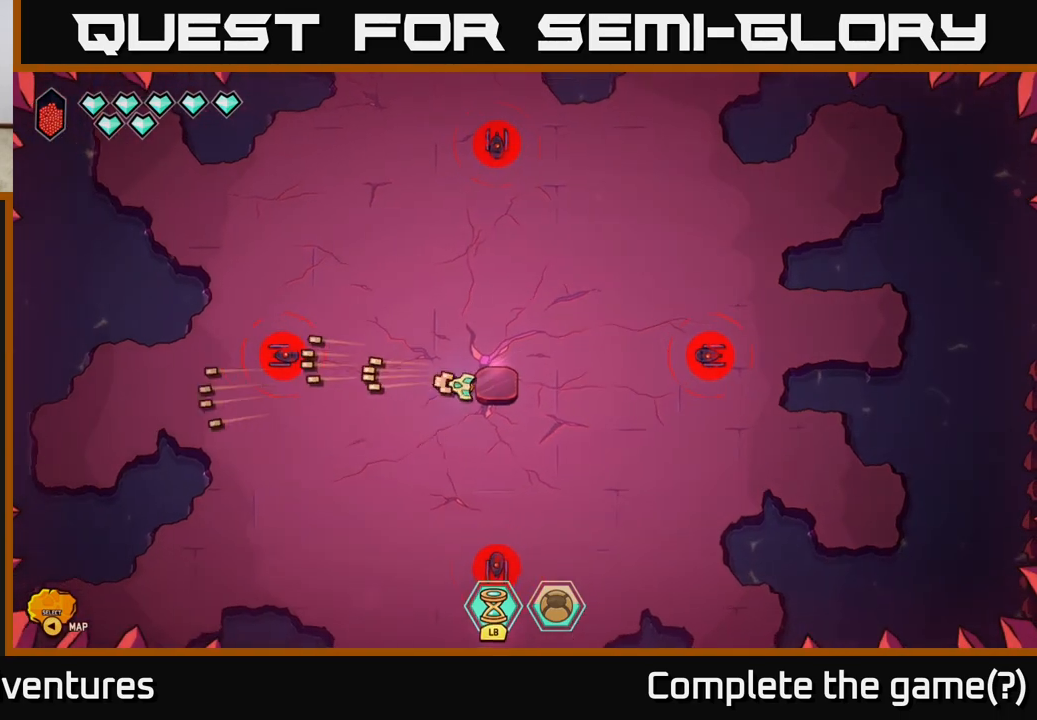
{"buttons": ["R2"], "left_stick": "center", "right_stick": "up-left", "events": [[133, "left_stick", "down-left"], [167, "R2", "down"], [267, "right_stick", "up-left"], [450, "left_stick", "center"]]}
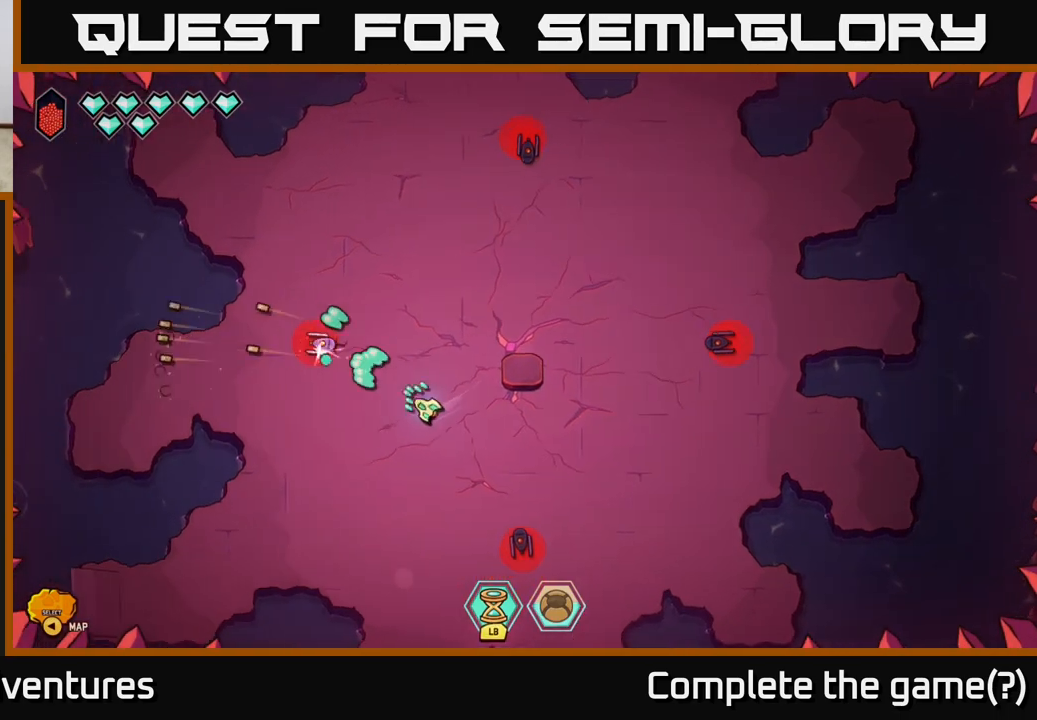
{"buttons": ["R2"], "left_stick": "down-left", "right_stick": "up", "events": [[367, "left_stick", "down-left"], [450, "right_stick", "up"]]}
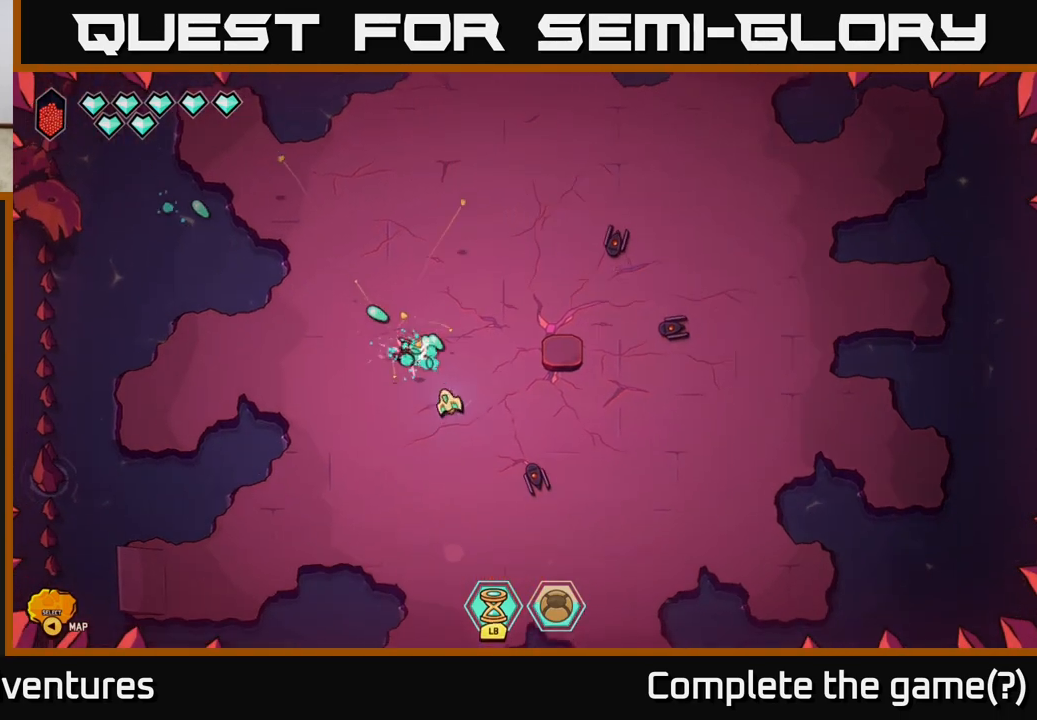
{"buttons": [], "left_stick": "up", "right_stick": "down-right", "events": [[100, "left_stick", "left"], [183, "R2", "up"], [200, "right_stick", "up-right"], [300, "left_stick", "up-left"], [317, "right_stick", "right"], [400, "left_stick", "up"], [483, "right_stick", "down-right"]]}
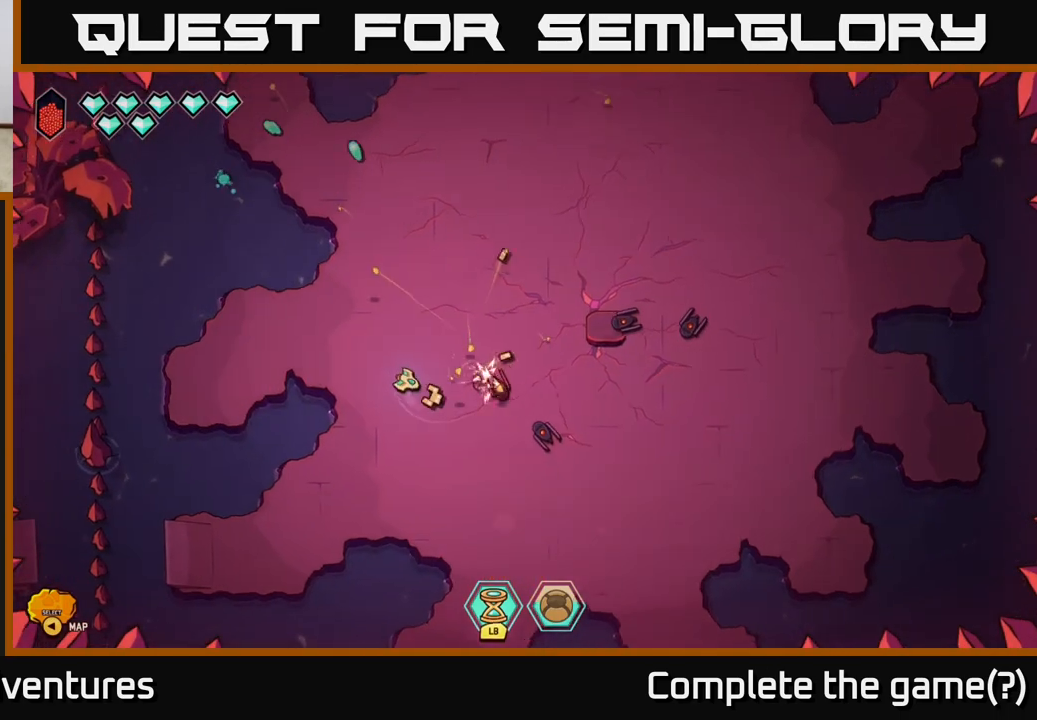
{"buttons": ["R2"], "left_stick": "up", "right_stick": "down-right", "events": [[50, "R2", "down"], [117, "left_stick", "center"], [450, "left_stick", "up"]]}
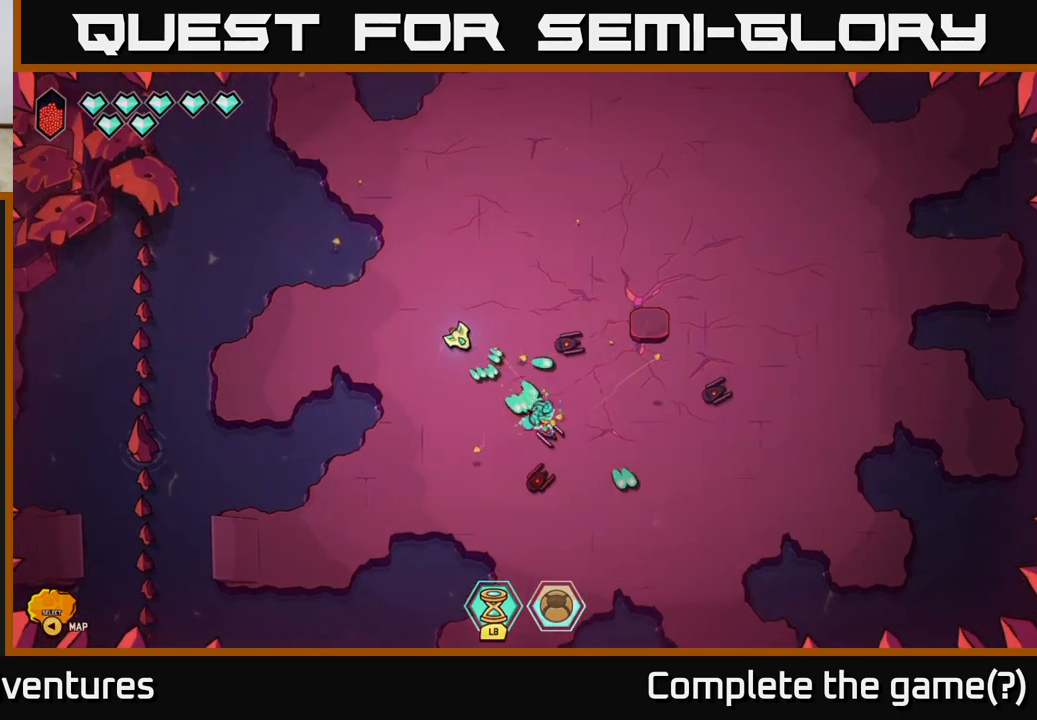
{"buttons": ["R2"], "left_stick": "up-right", "right_stick": "down", "events": [[300, "left_stick", "up-right"], [417, "right_stick", "down"]]}
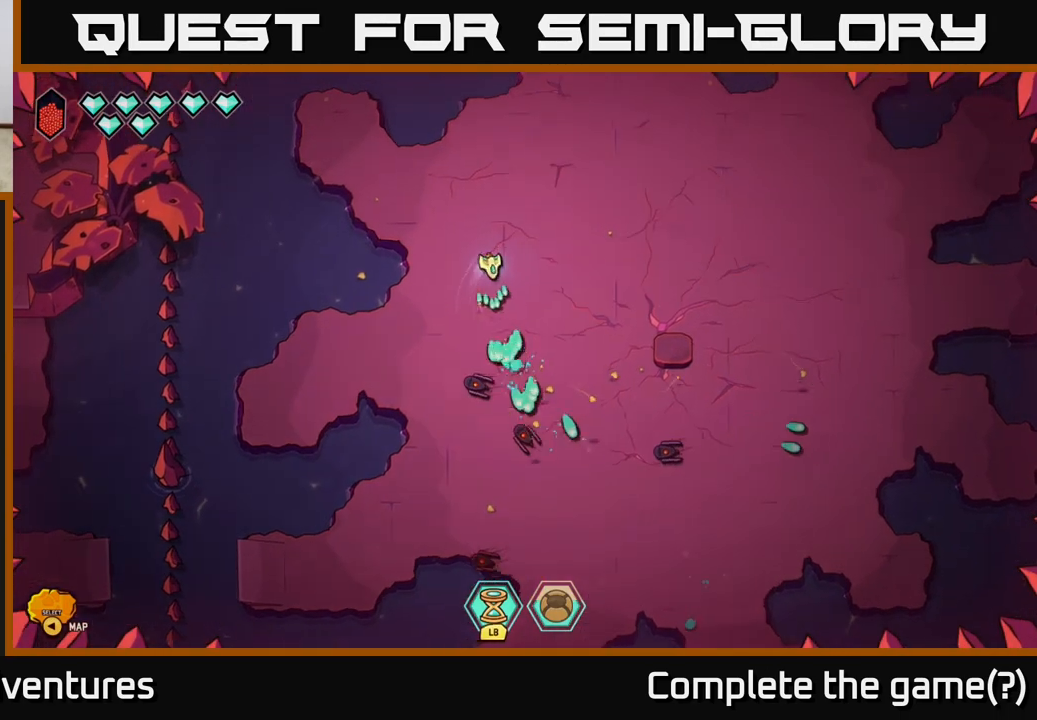
{"buttons": [], "left_stick": "right", "right_stick": "down-left", "events": [[50, "left_stick", "right"], [150, "right_stick", "down-left"], [383, "R2", "up"]]}
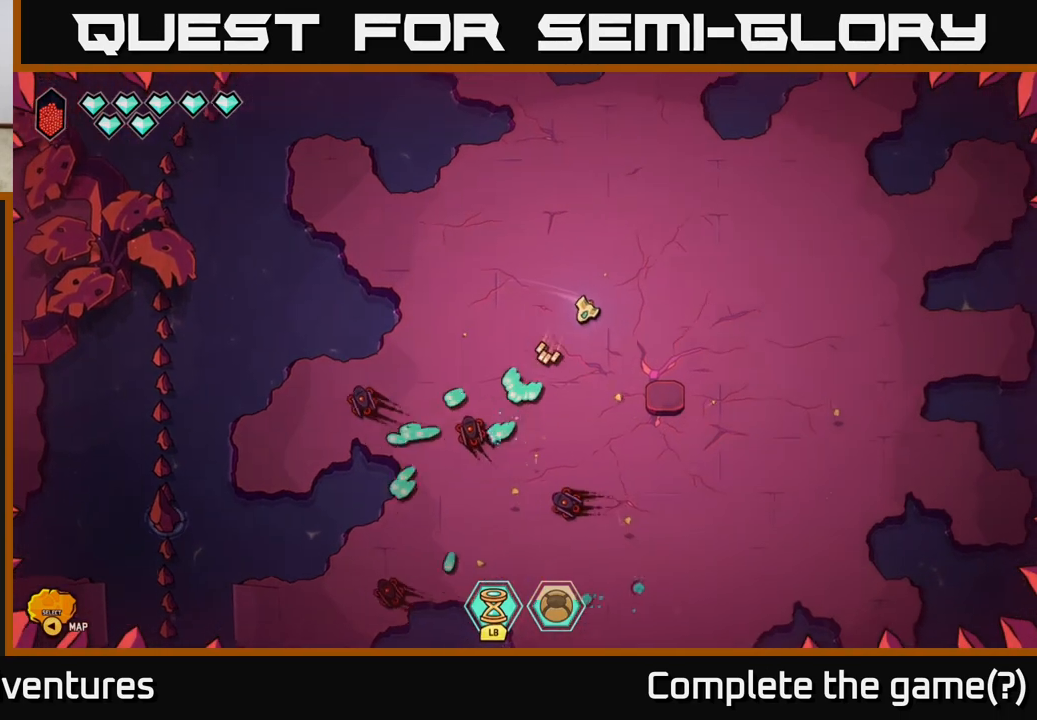
{"buttons": [], "left_stick": "center", "right_stick": "left", "events": [[100, "right_stick", "left"], [233, "left_stick", "down-right"], [417, "left_stick", "center"]]}
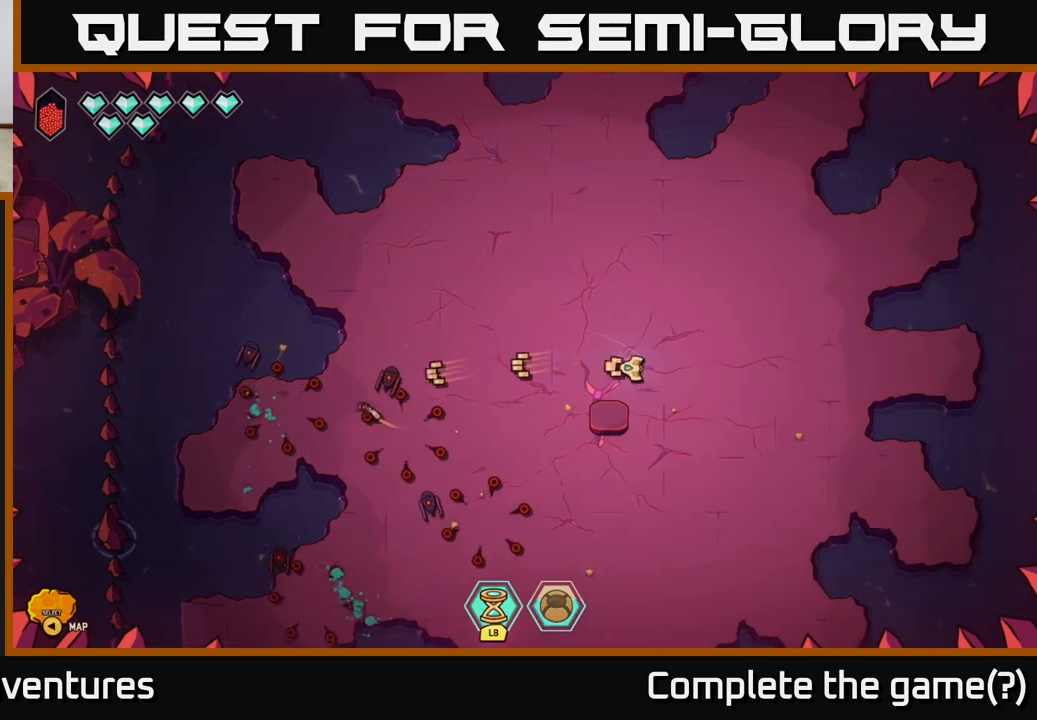
{"buttons": [], "left_stick": "center", "right_stick": "left", "events": []}
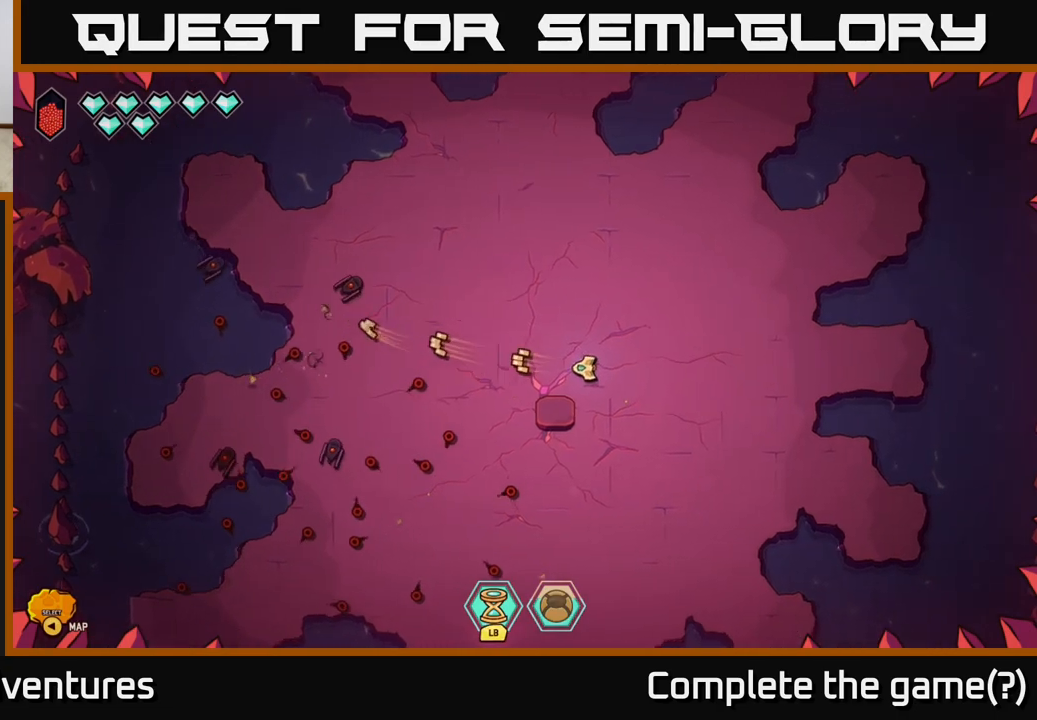
{"buttons": [], "left_stick": "center", "right_stick": "up-left", "events": [[450, "right_stick", "up-left"]]}
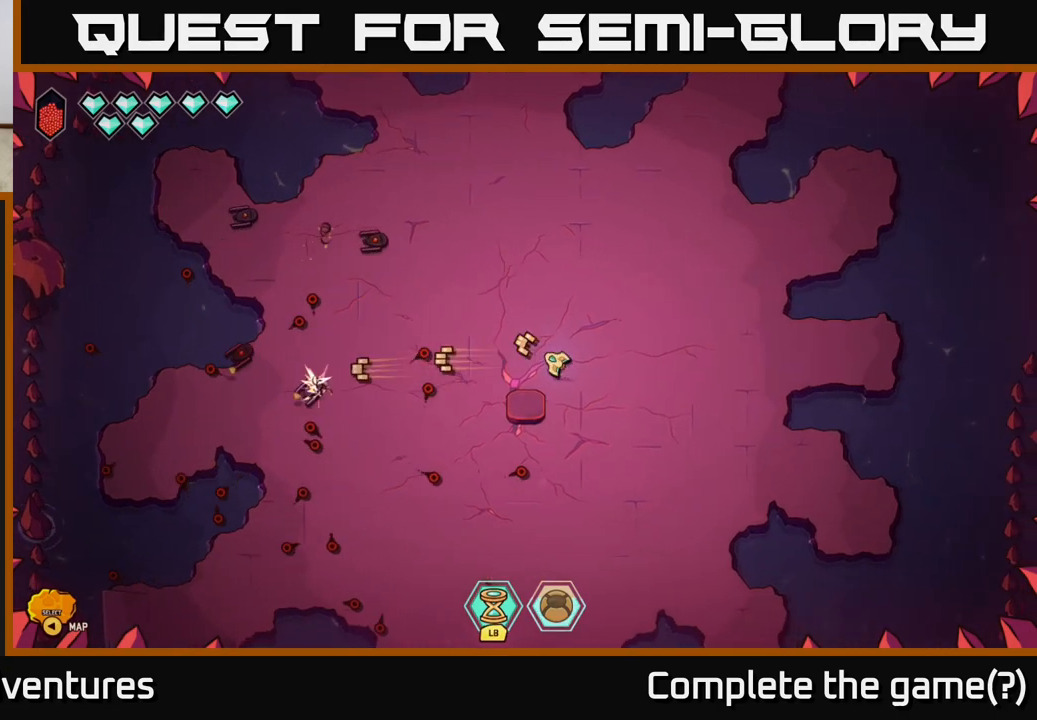
{"buttons": ["R2"], "left_stick": "center", "right_stick": "up-left", "events": [[17, "R2", "down"]]}
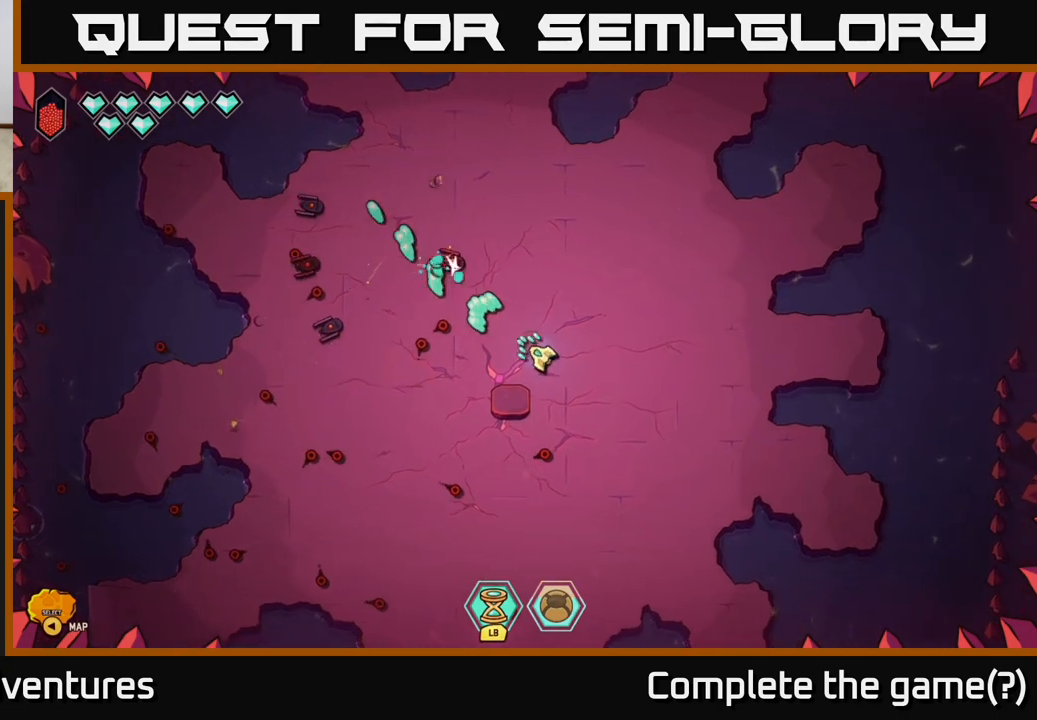
{"buttons": ["R2"], "left_stick": "right", "right_stick": "up-left", "events": [[83, "left_stick", "right"]]}
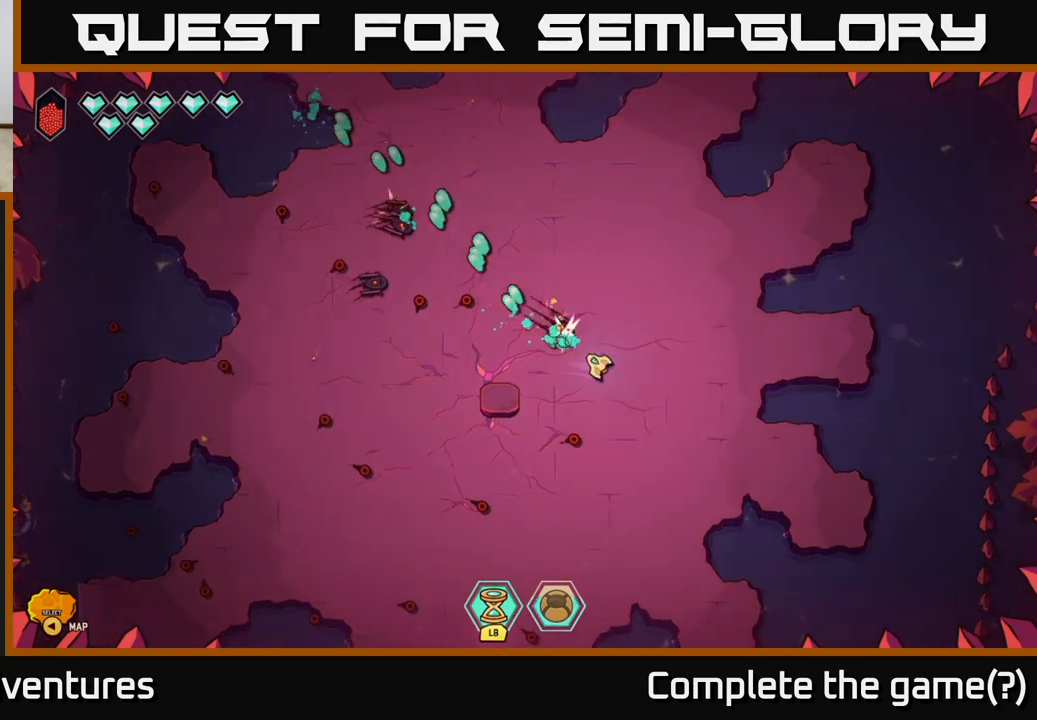
{"buttons": ["R2"], "left_stick": "down", "right_stick": "up-left", "events": [[200, "left_stick", "down-right"], [367, "left_stick", "down"]]}
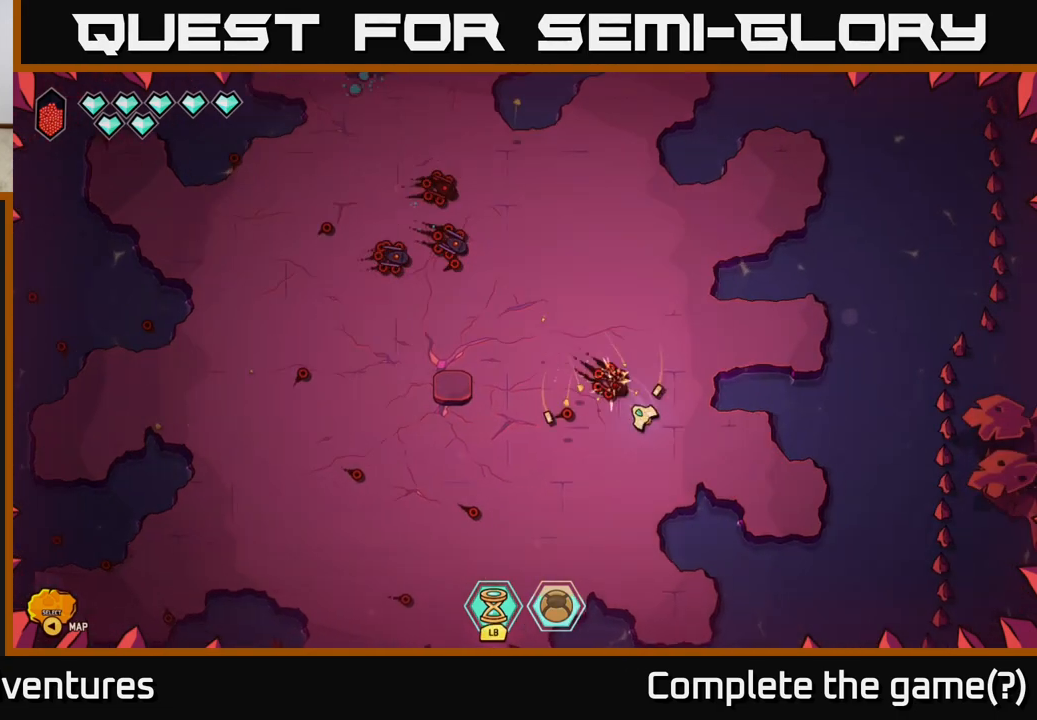
{"buttons": [], "left_stick": "left", "right_stick": "up", "events": [[17, "R2", "up"], [133, "right_stick", "up"], [250, "left_stick", "left"]]}
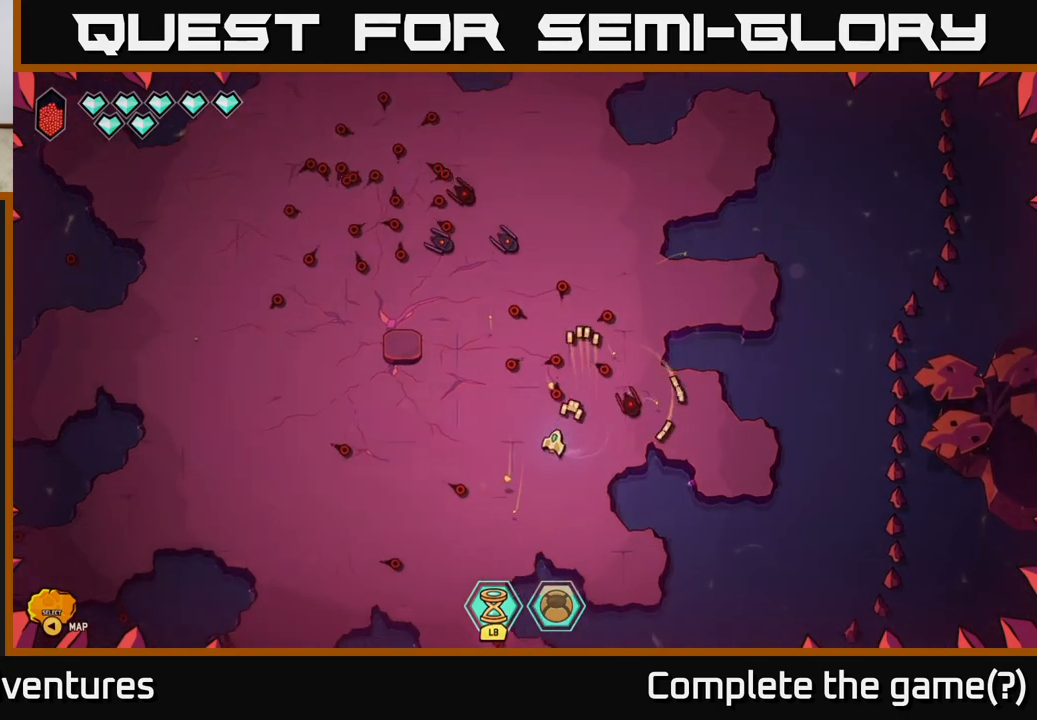
{"buttons": [], "left_stick": "up-left", "right_stick": "up-right", "events": [[250, "right_stick", "up-right"], [400, "left_stick", "up-left"]]}
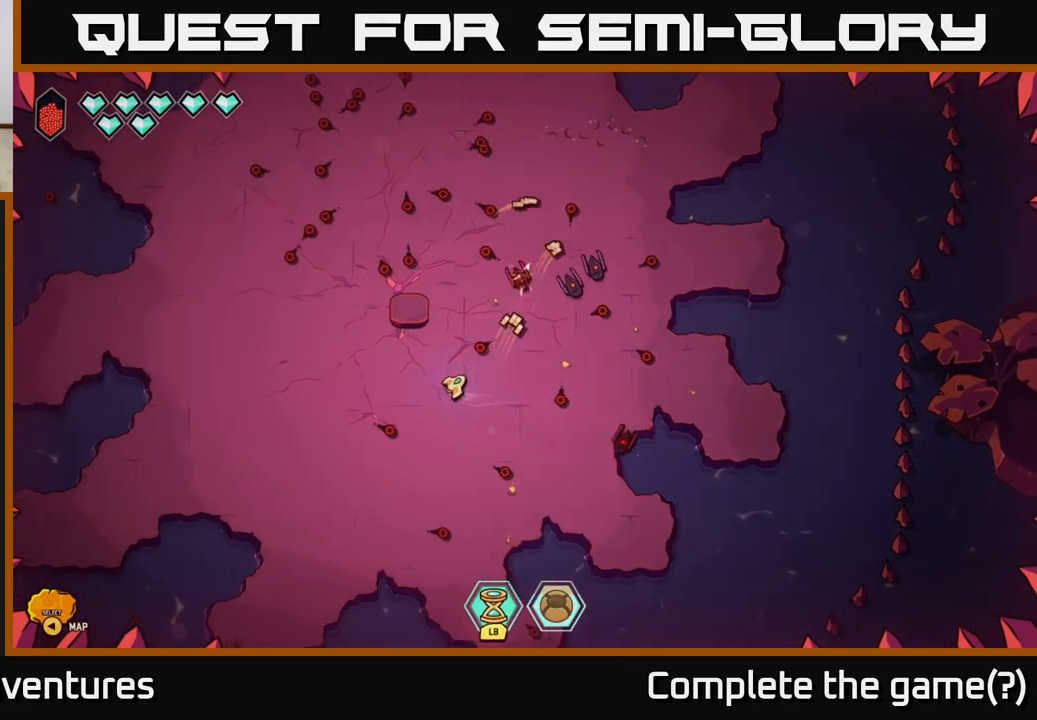
{"buttons": [], "left_stick": "center", "right_stick": "right", "events": [[67, "right_stick", "right"], [183, "left_stick", "left"], [283, "left_stick", "down-left"], [400, "left_stick", "center"]]}
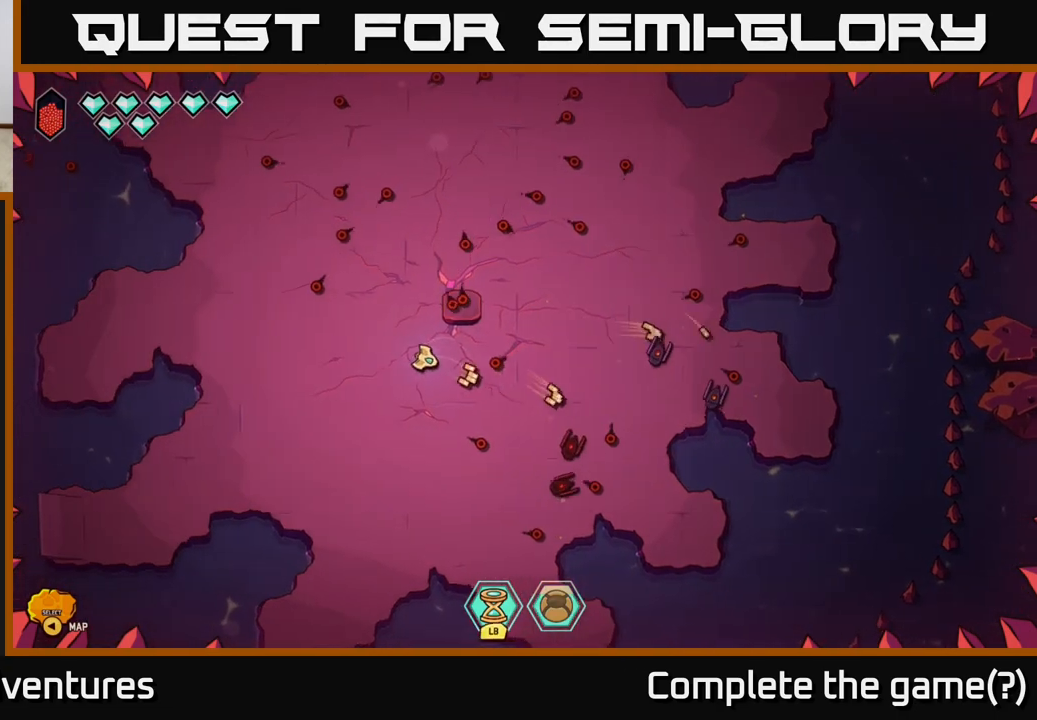
{"buttons": [], "left_stick": "left", "right_stick": "down-right", "events": [[117, "left_stick", "left"], [133, "right_stick", "down-right"], [267, "left_stick", "center"], [467, "left_stick", "left"]]}
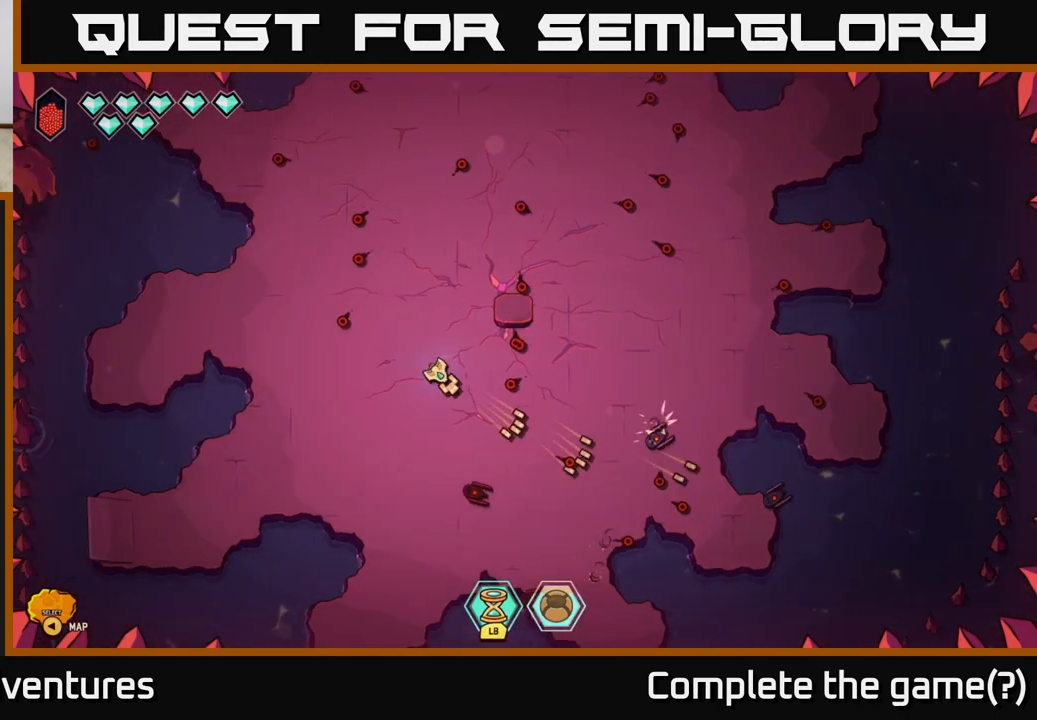
{"buttons": ["R2"], "left_stick": "center", "right_stick": "down-right", "events": [[17, "left_stick", "up-left"], [133, "left_stick", "center"], [450, "R2", "down"]]}
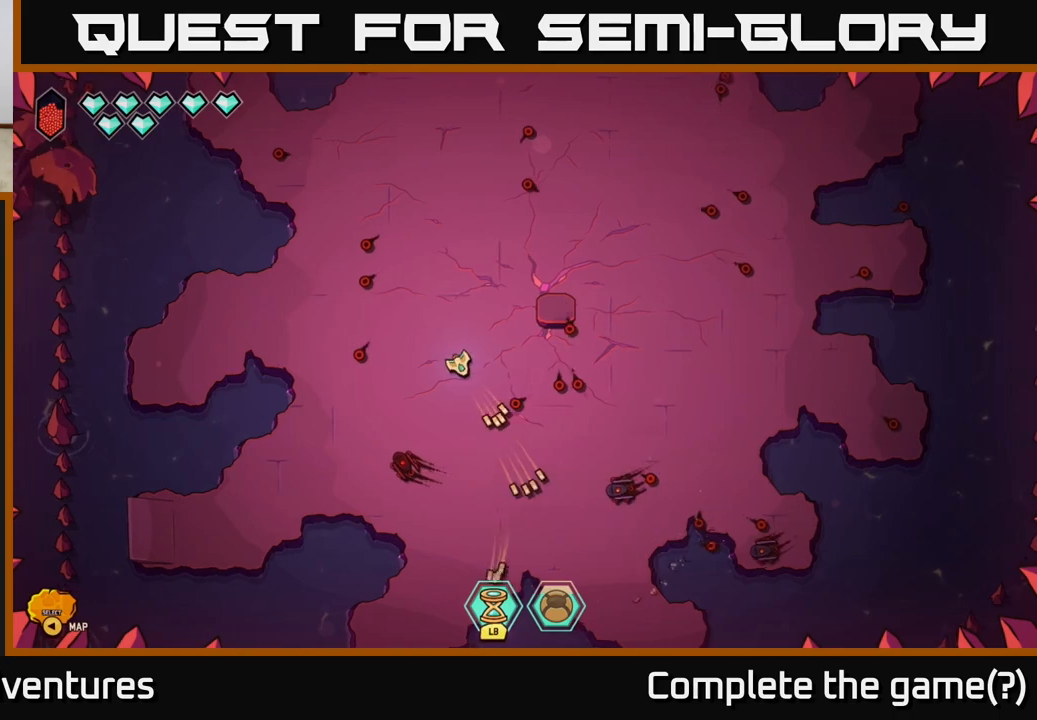
{"buttons": ["R2"], "left_stick": "center", "right_stick": "down", "events": [[100, "right_stick", "down"]]}
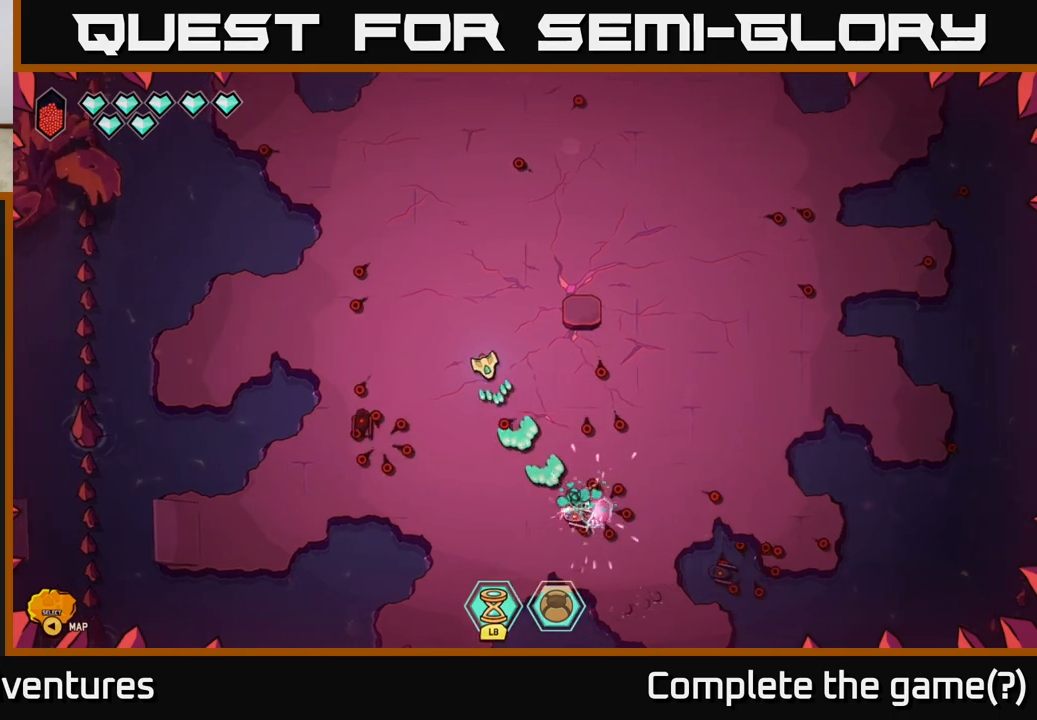
{"buttons": ["R2"], "left_stick": "up-right", "right_stick": "down", "events": [[267, "left_stick", "up"], [483, "left_stick", "up-right"]]}
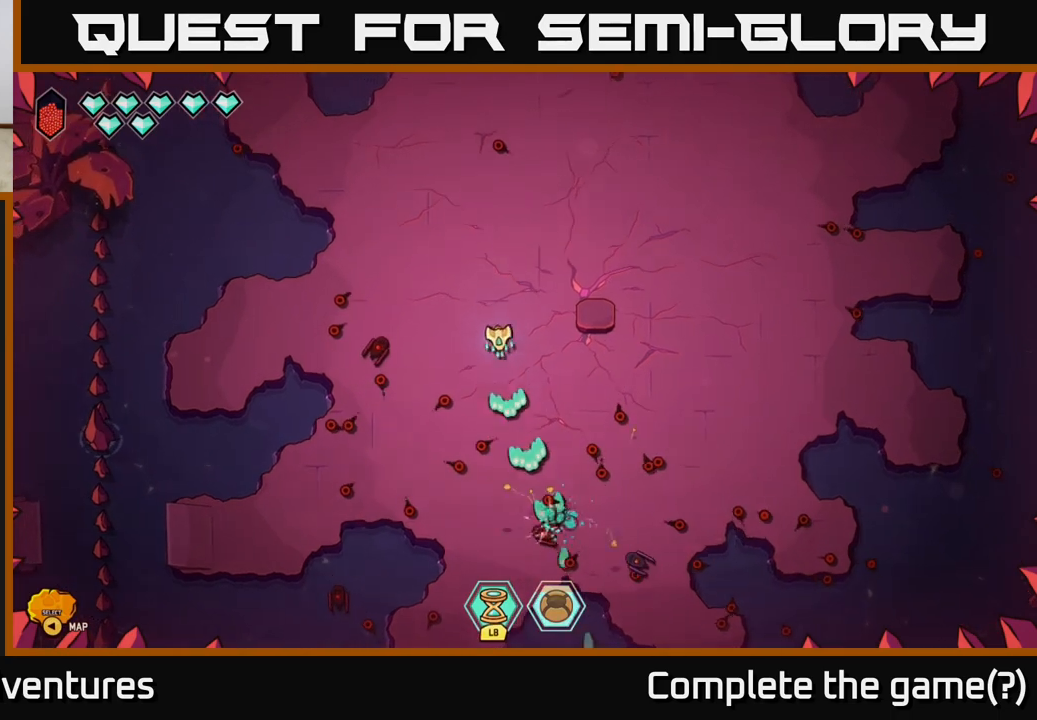
{"buttons": [], "left_stick": "right", "right_stick": "down", "events": [[300, "left_stick", "right"], [317, "R2", "up"]]}
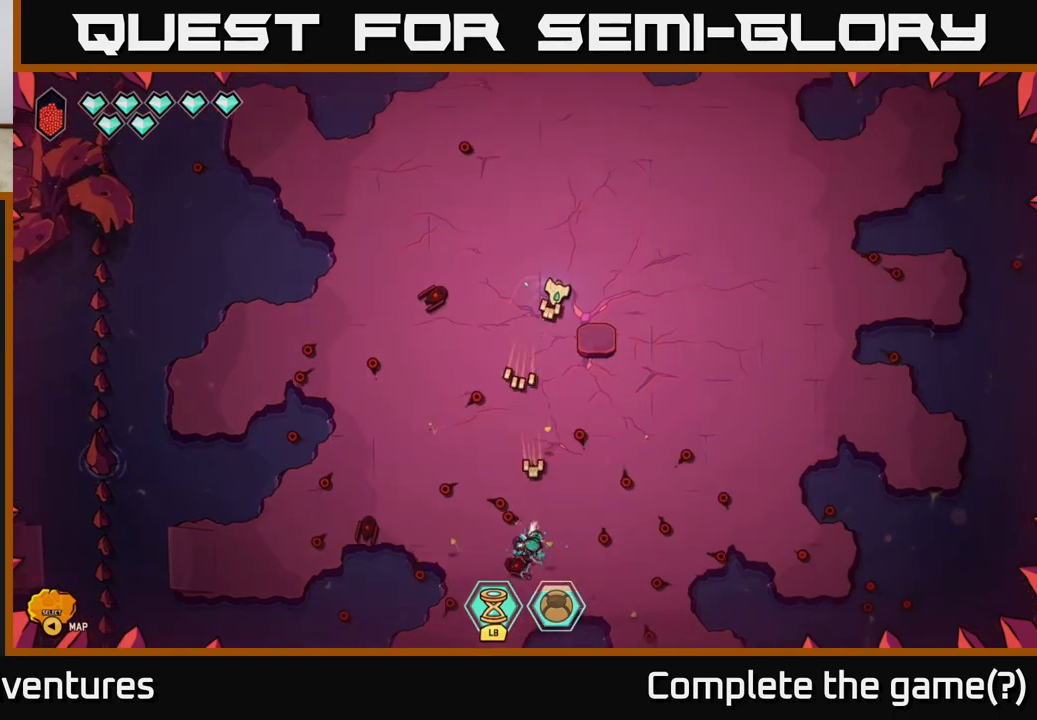
{"buttons": [], "left_stick": "center", "right_stick": "left", "events": [[17, "left_stick", "up-right"], [67, "right_stick", "down-left"], [200, "left_stick", "right"], [300, "right_stick", "left"], [433, "left_stick", "center"]]}
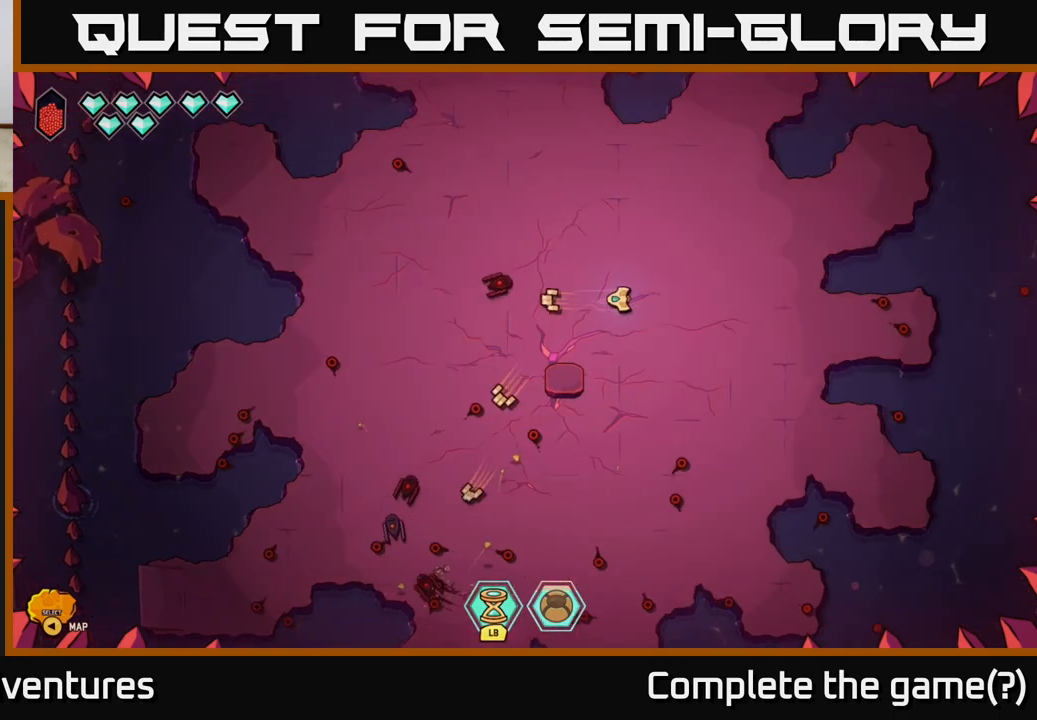
{"buttons": [], "left_stick": "right", "right_stick": "left", "events": [[117, "left_stick", "right"], [367, "left_stick", "center"], [433, "left_stick", "right"]]}
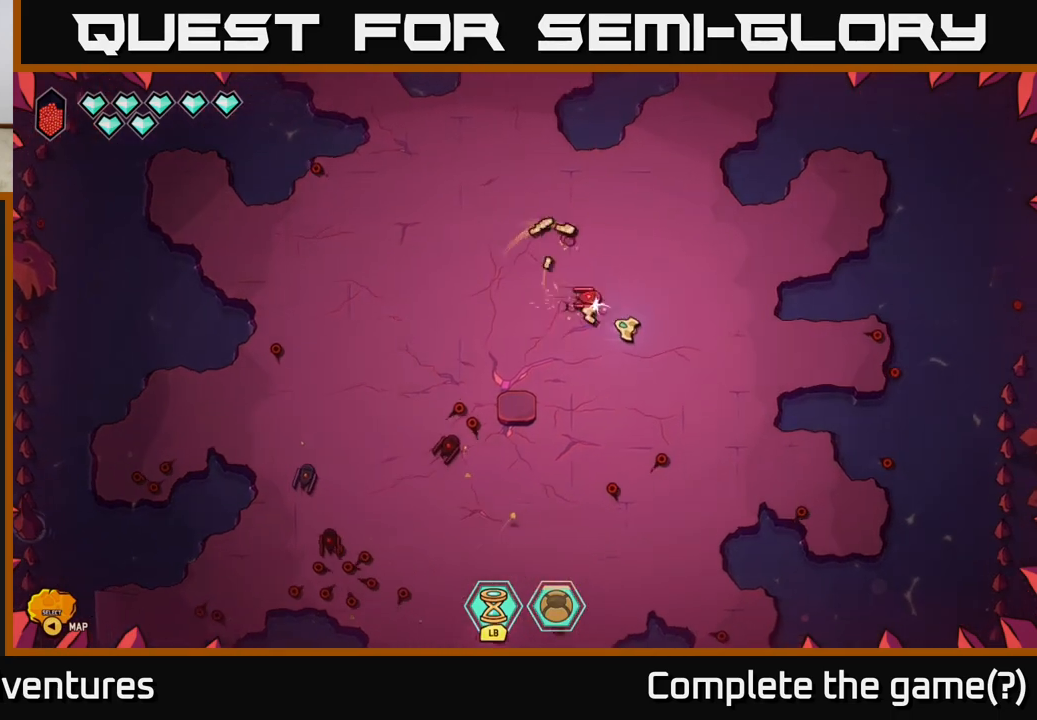
{"buttons": [], "left_stick": "down-right", "right_stick": "left", "events": [[383, "left_stick", "down-right"]]}
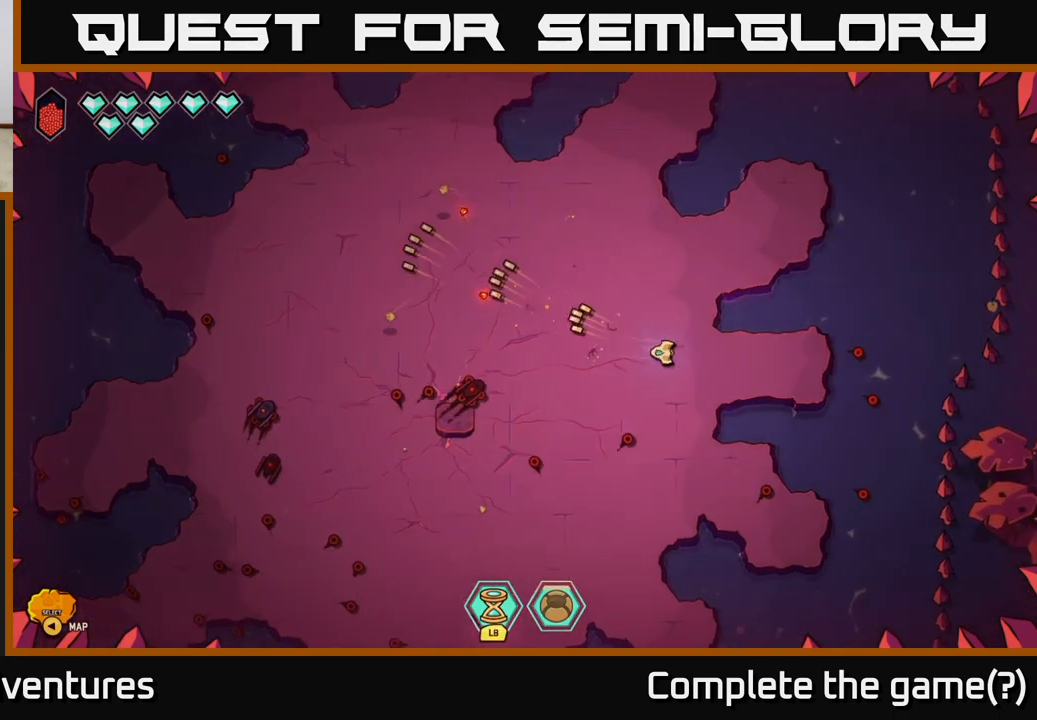
{"buttons": [], "left_stick": "center", "right_stick": "left", "events": [[133, "left_stick", "center"], [300, "left_stick", "up-left"], [500, "left_stick", "center"]]}
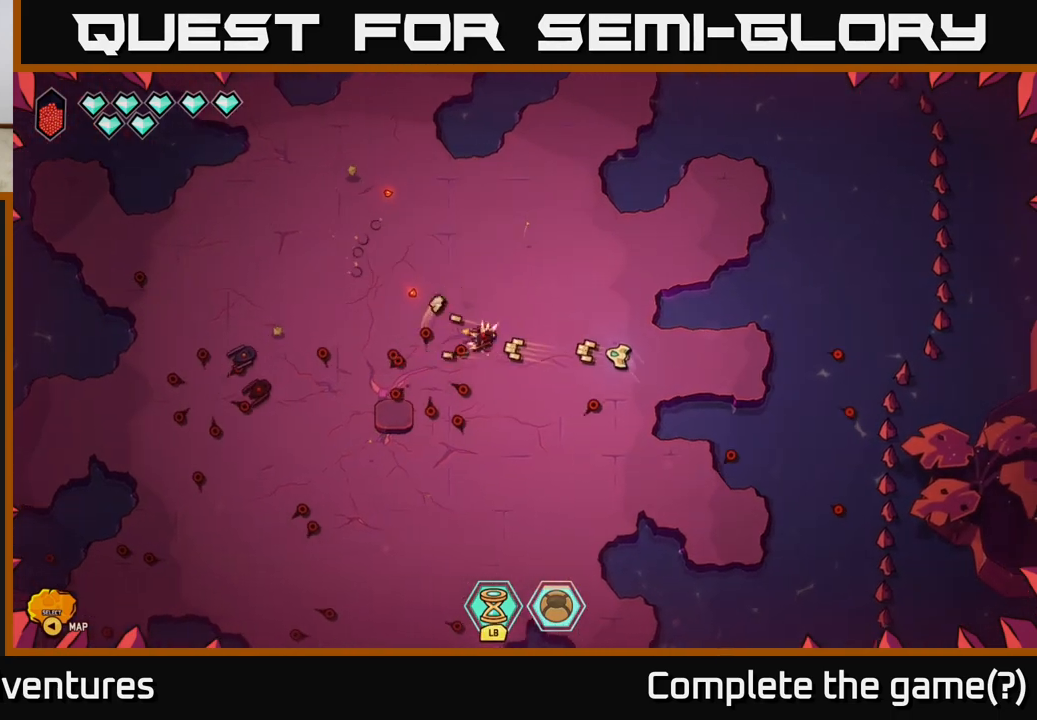
{"buttons": [], "left_stick": "down-left", "right_stick": "up-left", "events": [[167, "left_stick", "up-left"], [283, "right_stick", "up-left"], [400, "left_stick", "down-left"]]}